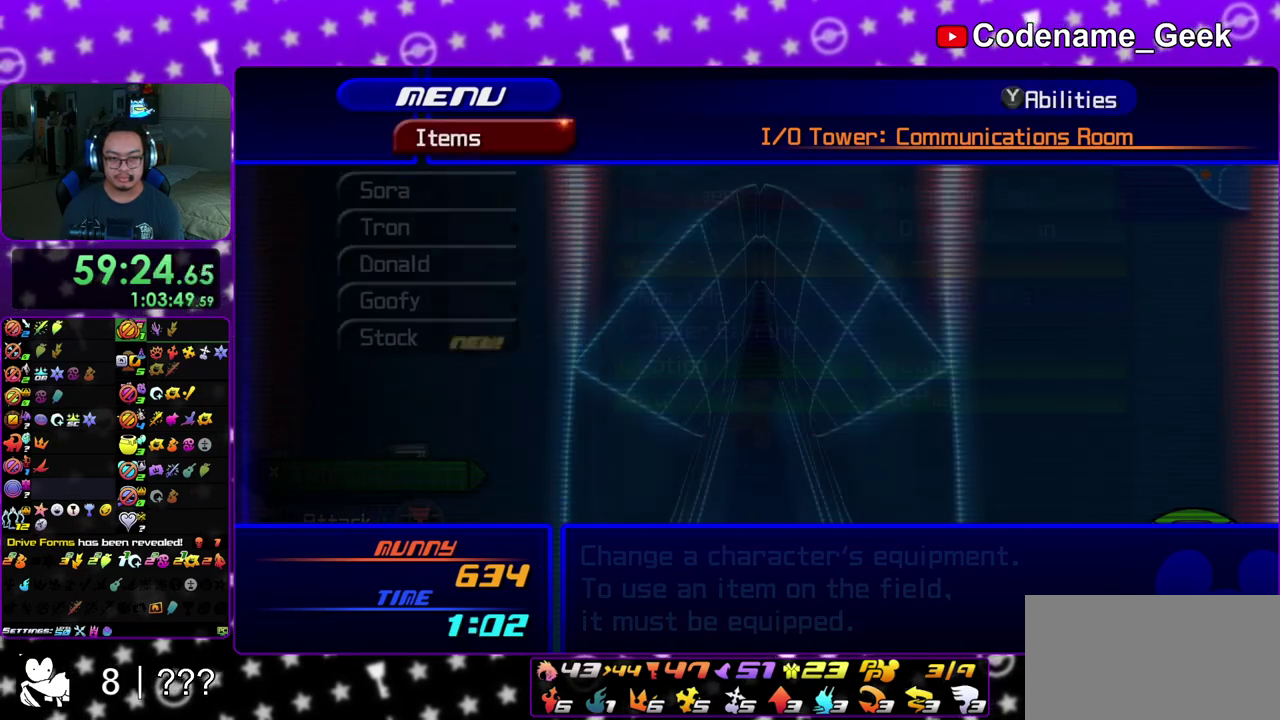
Gameplay with a controller (Nintendo layout); each line is a JSON object with the inputs held at the frame after it (dt_ms = milliseconds from this image to that frame). "events" lists button and stick changes between this image and that frame as [ms after this image, input, new state], when the widget could be followed in between. This overlay highlights the sticks when they move; stick clicks (L3 R3) are not distinguishable. Not read: L3 R3 SELECT START.
{"dt_ms": 500, "buttons": ["DPAD_DOWN"], "left_stick": "center", "right_stick": "center", "events": [[33, "A", "up"], [300, "DPAD_DOWN", "down"], [400, "DPAD_DOWN", "up"], [483, "DPAD_DOWN", "down"]]}
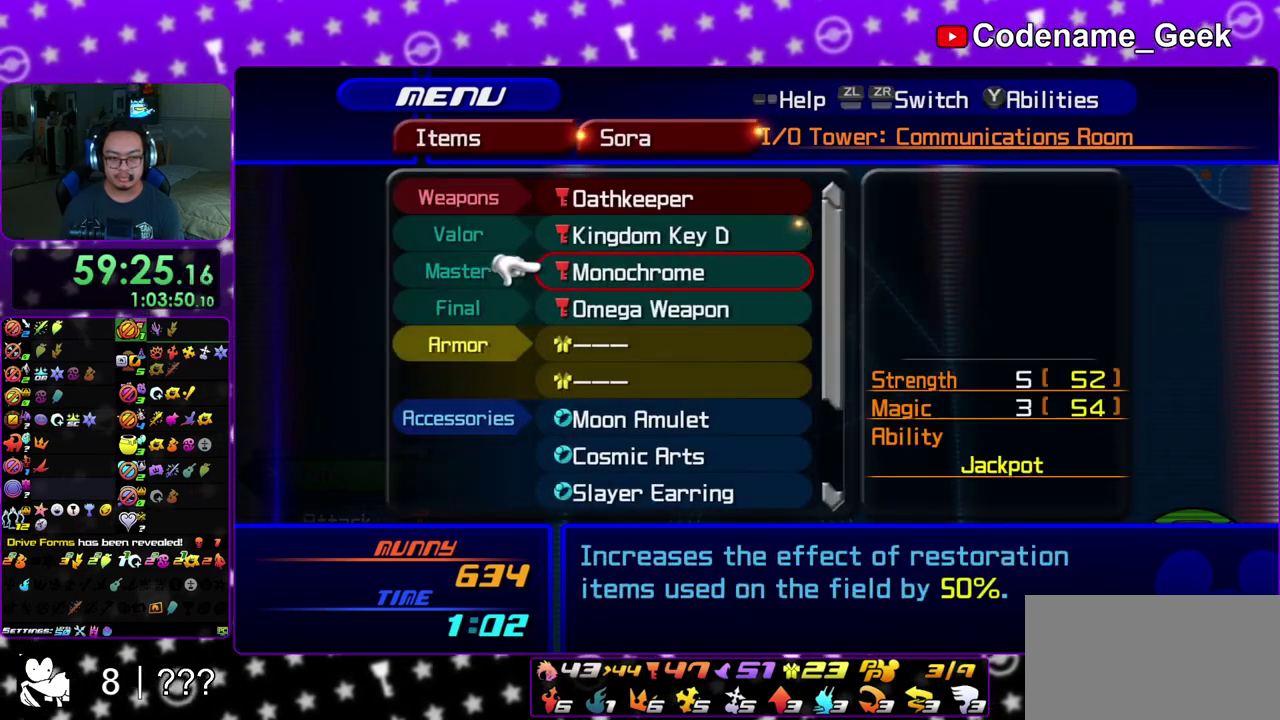
{"dt_ms": 500, "buttons": [], "left_stick": "center", "right_stick": "center", "events": [[67, "DPAD_DOWN", "up"], [133, "A", "down"], [283, "A", "up"], [417, "DPAD_DOWN", "down"], [500, "DPAD_DOWN", "up"]]}
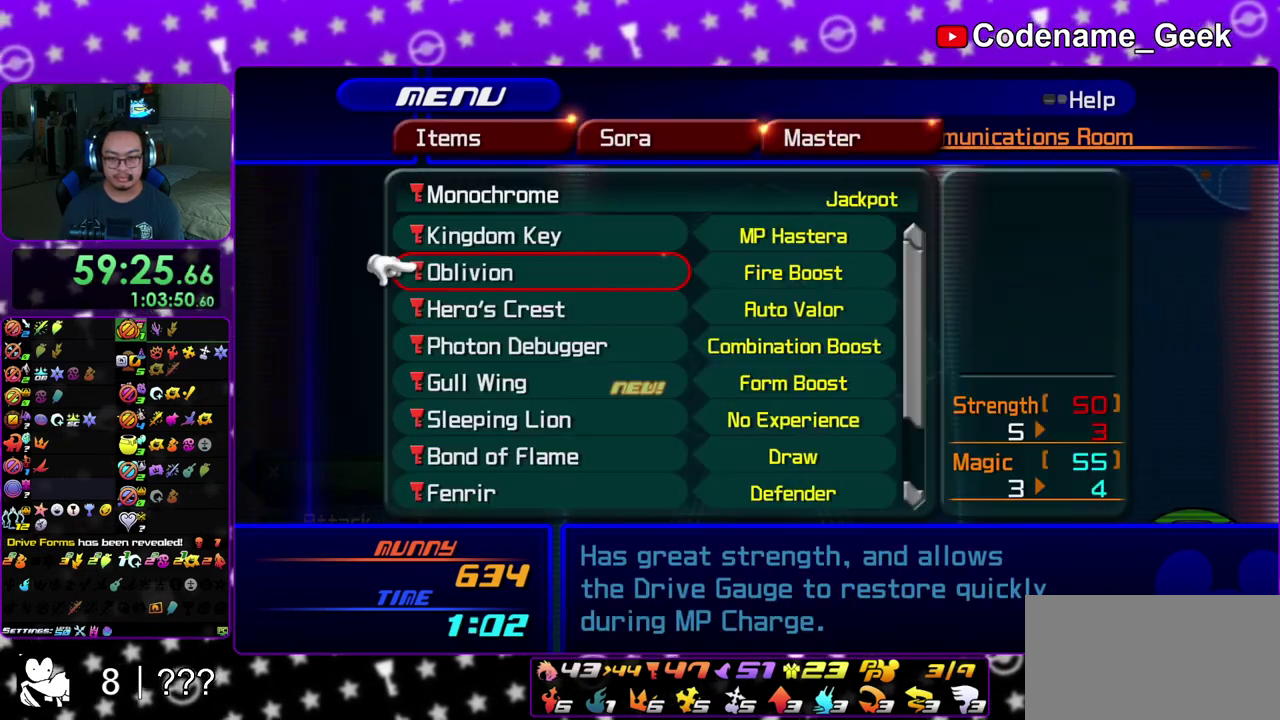
{"dt_ms": 600, "buttons": [], "left_stick": "center", "right_stick": "center", "events": [[83, "DPAD_DOWN", "down"], [167, "DPAD_DOWN", "up"], [267, "DPAD_DOWN", "down"], [317, "DPAD_DOWN", "up"], [383, "DPAD_DOWN", "down"], [500, "DPAD_DOWN", "up"]]}
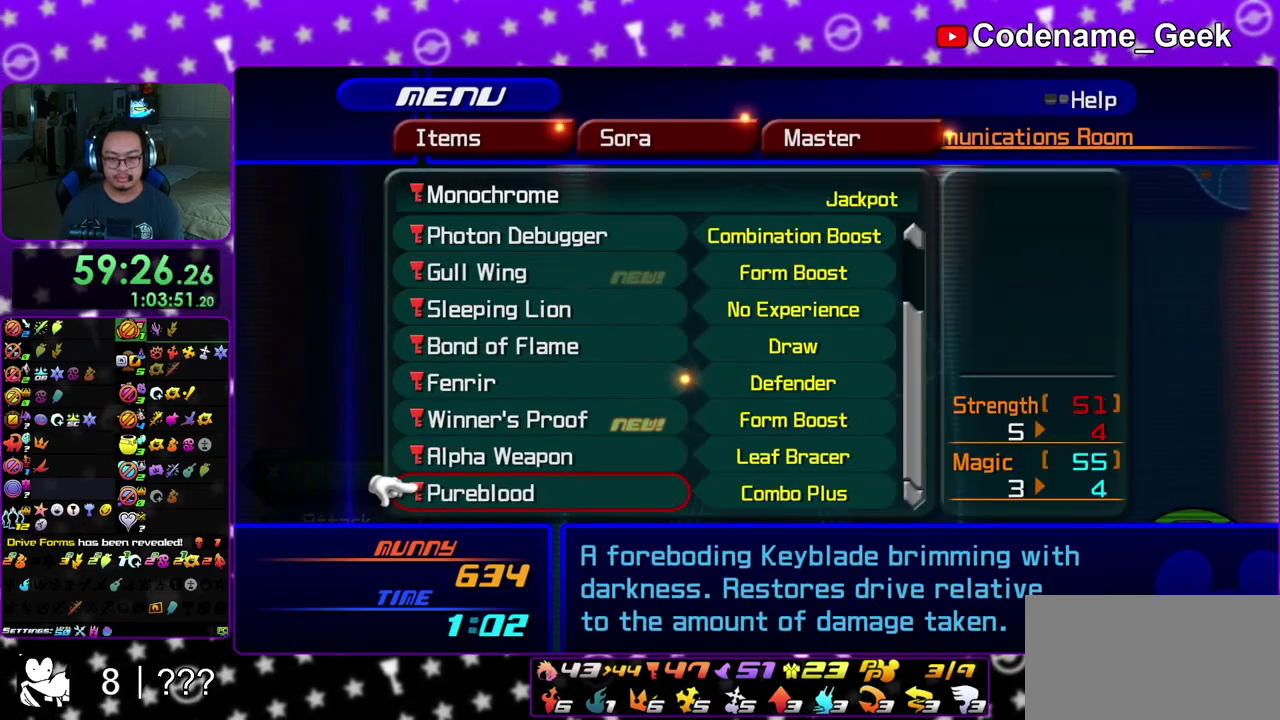
{"dt_ms": 400, "buttons": [], "left_stick": "center", "right_stick": "center", "events": []}
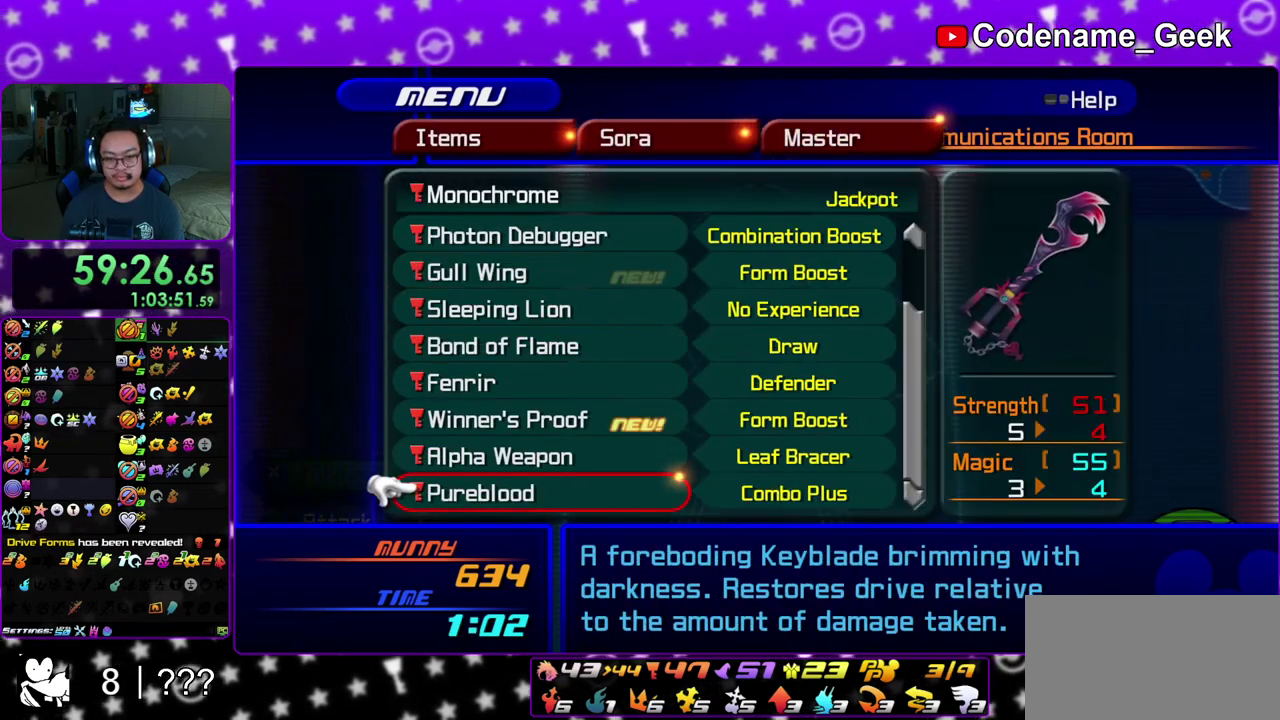
{"dt_ms": 500, "buttons": [], "left_stick": "center", "right_stick": "center", "events": [[17, "DPAD_UP", "down"], [117, "DPAD_UP", "up"], [200, "DPAD_UP", "down"], [267, "DPAD_UP", "up"], [367, "DPAD_UP", "down"], [450, "DPAD_UP", "up"]]}
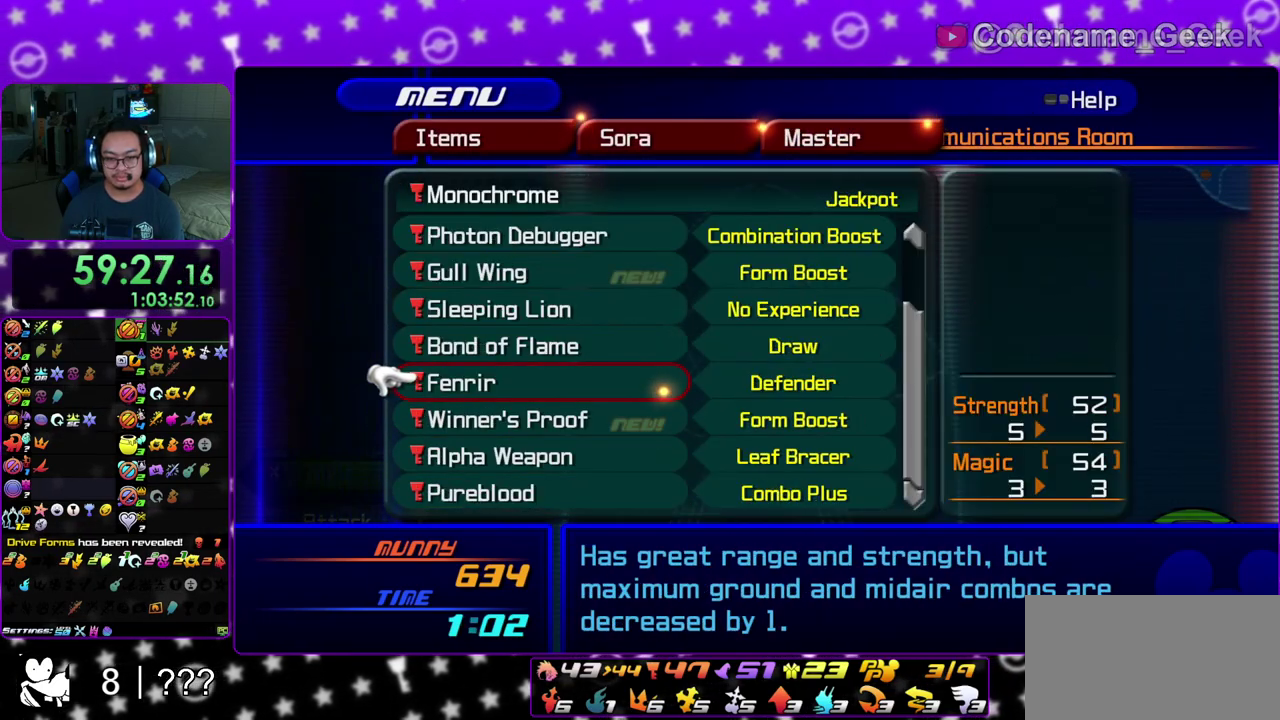
{"dt_ms": 500, "buttons": [], "left_stick": "up", "right_stick": "center", "events": [[183, "DPAD_DOWN", "down"], [267, "DPAD_DOWN", "up"], [500, "left_stick", "up"]]}
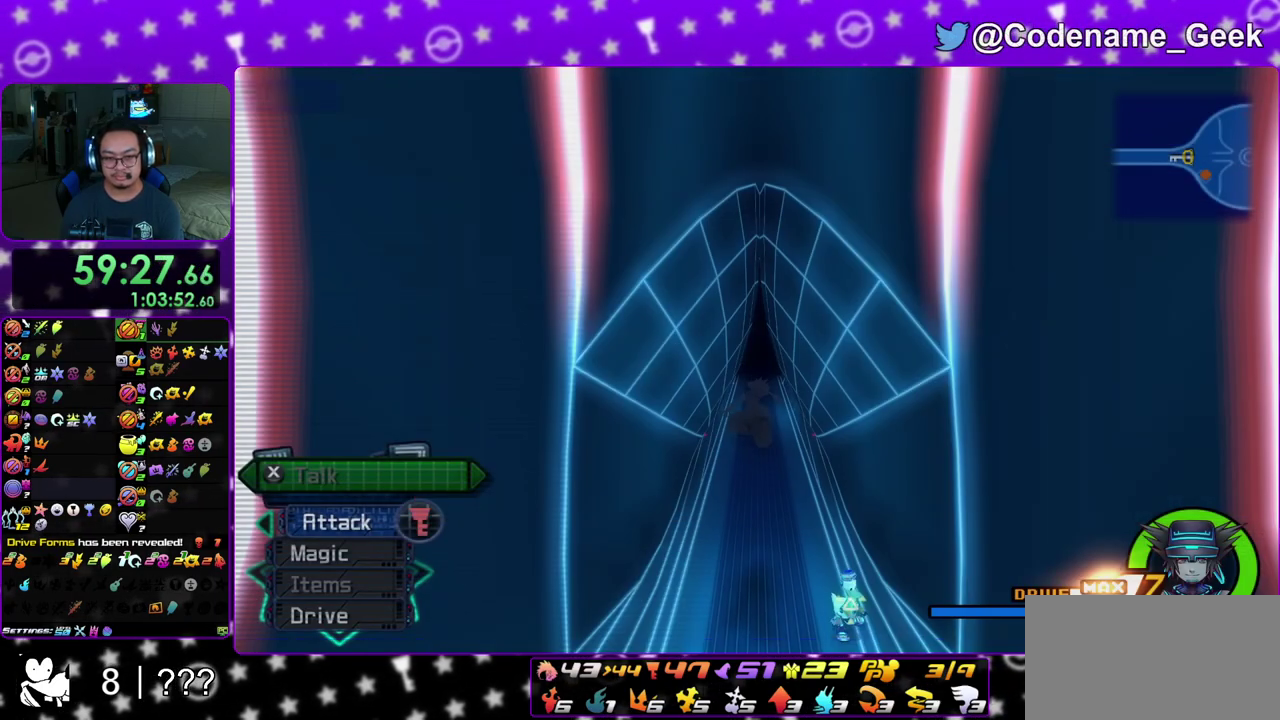
{"dt_ms": 500, "buttons": ["Y"], "left_stick": "up", "right_stick": "center", "events": [[117, "Y", "down"]]}
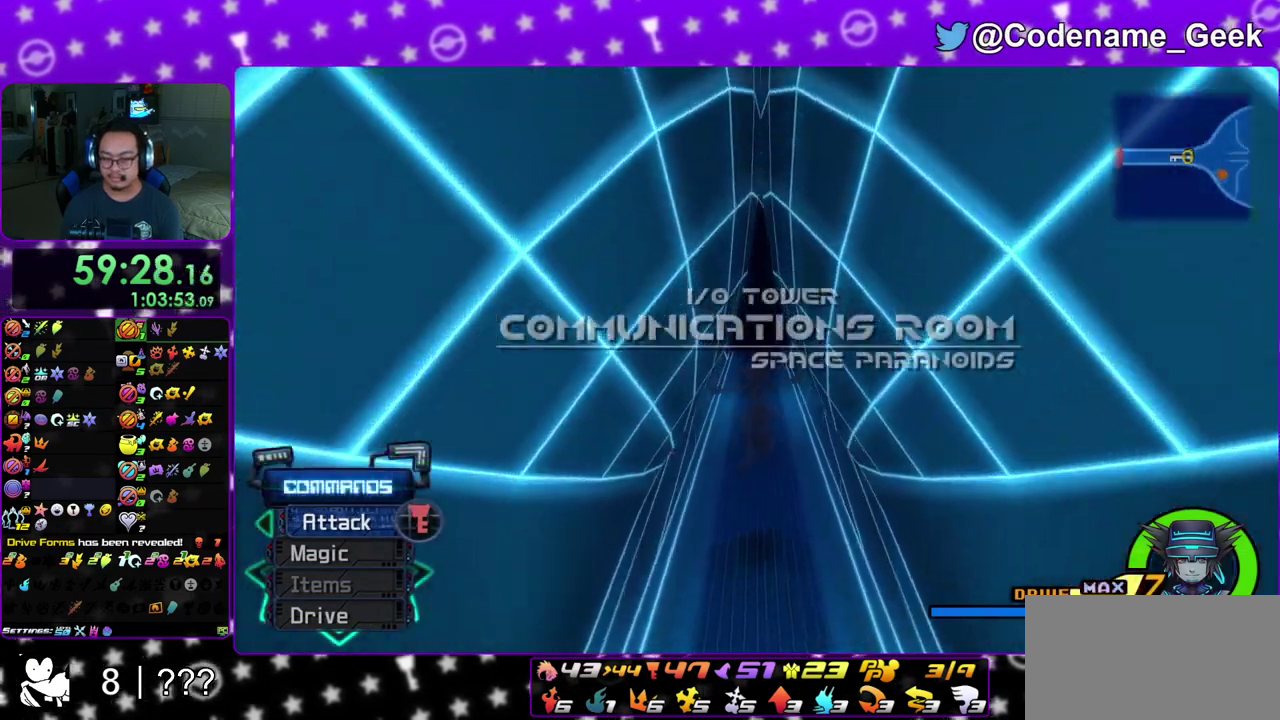
{"dt_ms": 500, "buttons": ["Y"], "left_stick": "up", "right_stick": "center", "events": [[150, "Y", "up"], [217, "B", "down"], [300, "B", "up"], [383, "B", "down"], [467, "Y", "down"], [500, "B", "up"]]}
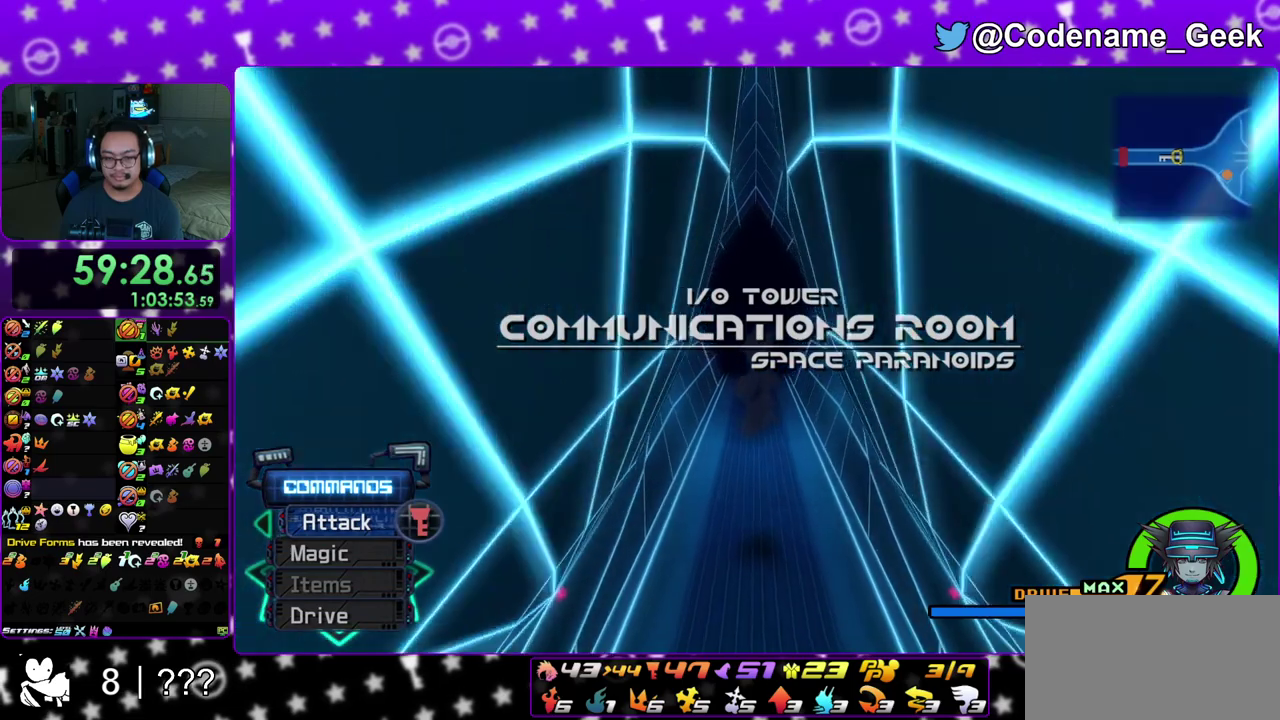
{"dt_ms": 500, "buttons": ["Y"], "left_stick": "up", "right_stick": "center", "events": [[117, "right_stick", "up"], [217, "right_stick", "center"]]}
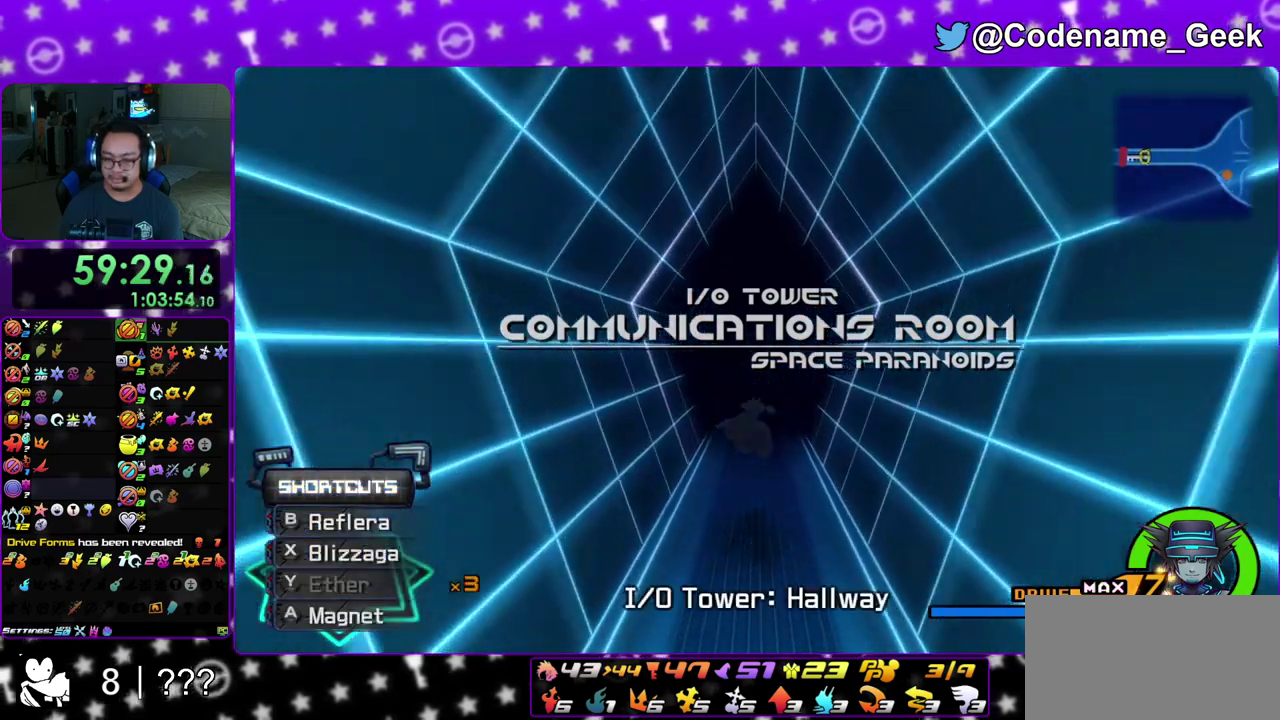
{"dt_ms": 300, "buttons": ["Y"], "left_stick": "up", "right_stick": "center", "events": []}
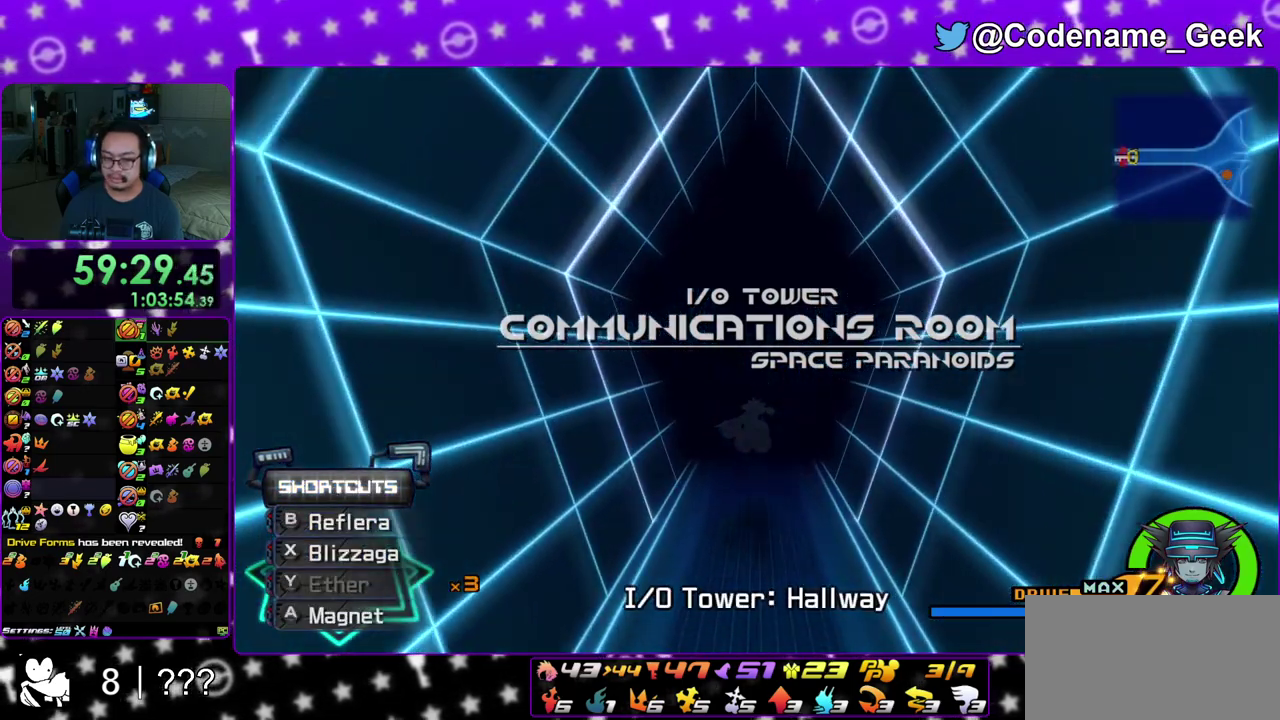
{"dt_ms": 700, "buttons": [], "left_stick": "up", "right_stick": "center", "events": [[400, "Y", "up"]]}
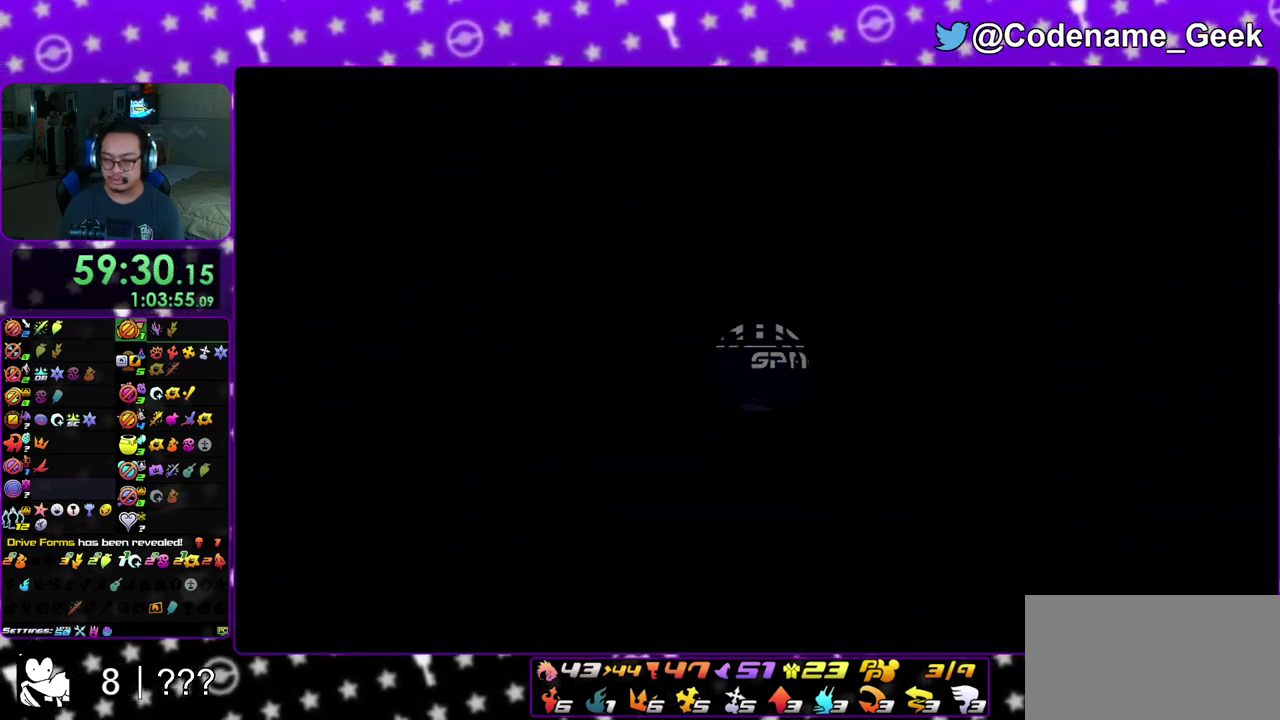
{"dt_ms": 400, "buttons": [], "left_stick": "up", "right_stick": "center", "events": []}
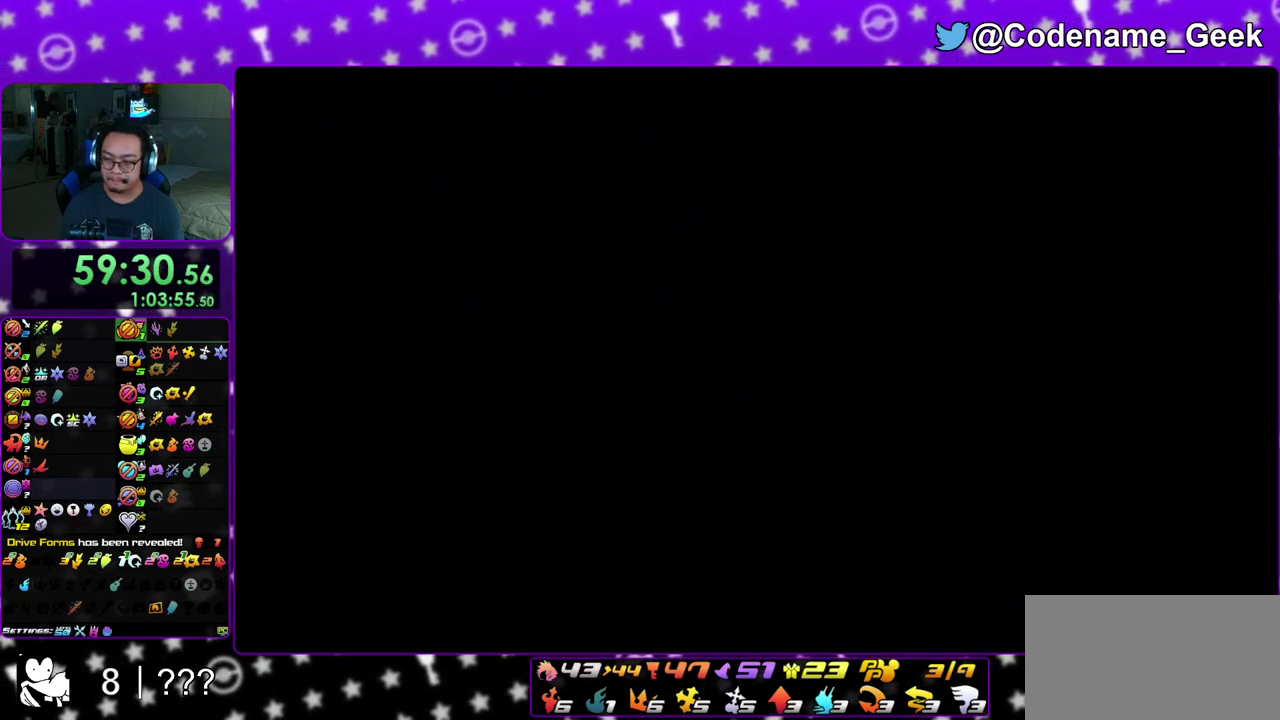
{"dt_ms": 600, "buttons": ["B"], "left_stick": "up", "right_stick": "center", "events": [[333, "B", "down"], [433, "B", "up"], [500, "B", "down"]]}
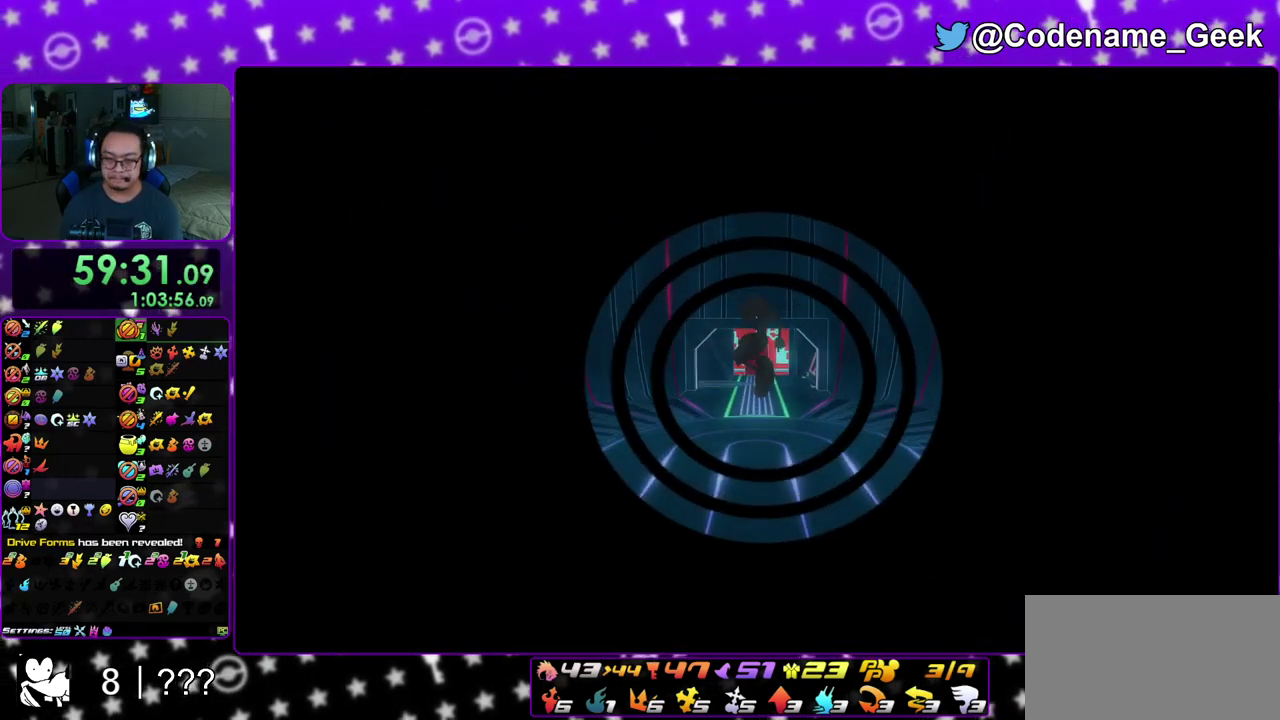
{"dt_ms": 400, "buttons": ["Y", "DPAD_UP"], "left_stick": "center", "right_stick": "center", "events": [[17, "B", "up"], [50, "Y", "down"], [267, "left_stick", "center"], [400, "DPAD_UP", "down"]]}
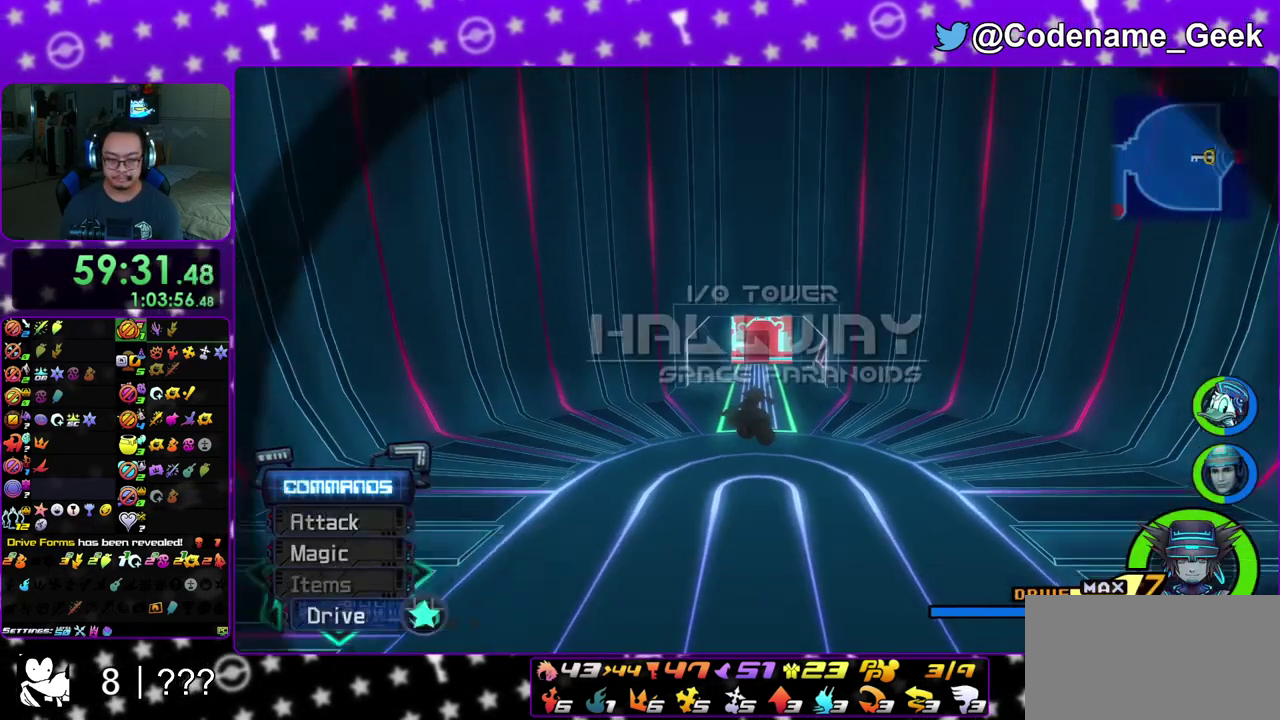
{"dt_ms": 800, "buttons": ["Y"], "left_stick": "center", "right_stick": "center", "events": [[17, "A", "down"], [100, "DPAD_UP", "up"], [117, "A", "up"], [433, "DPAD_DOWN", "down"], [517, "DPAD_DOWN", "up"]]}
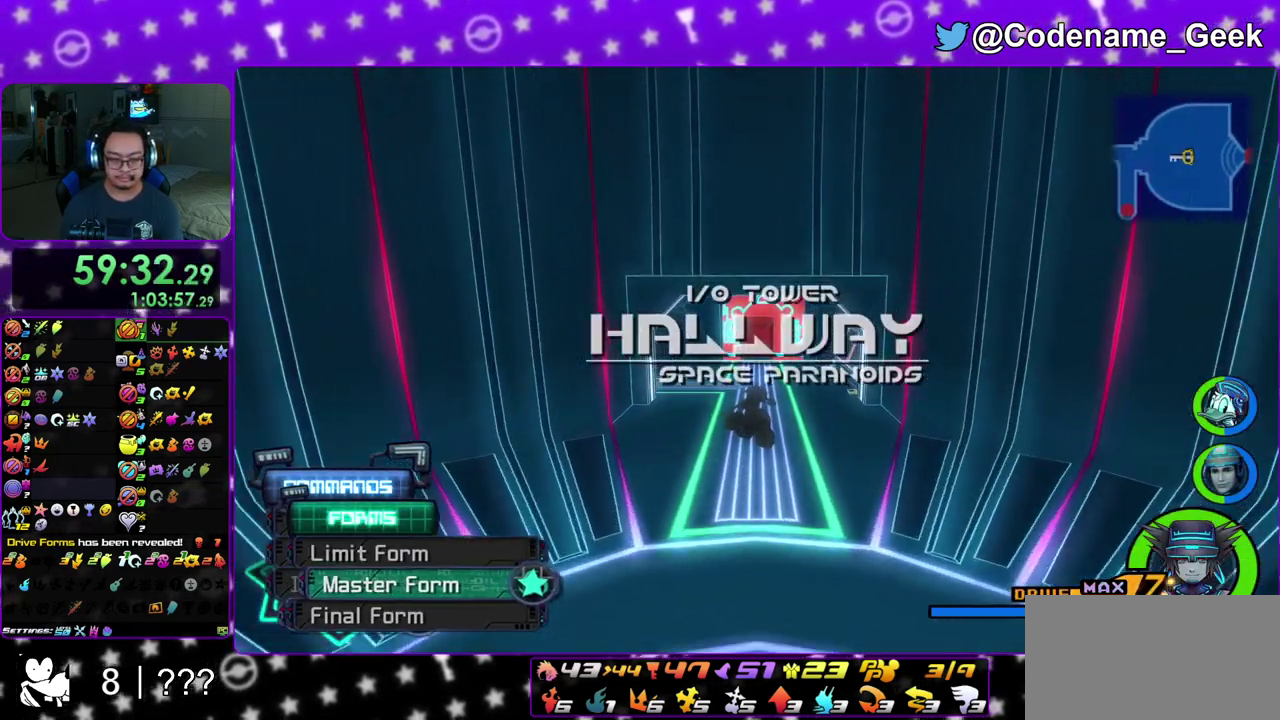
{"dt_ms": 300, "buttons": ["Y"], "left_stick": "center", "right_stick": "center", "events": []}
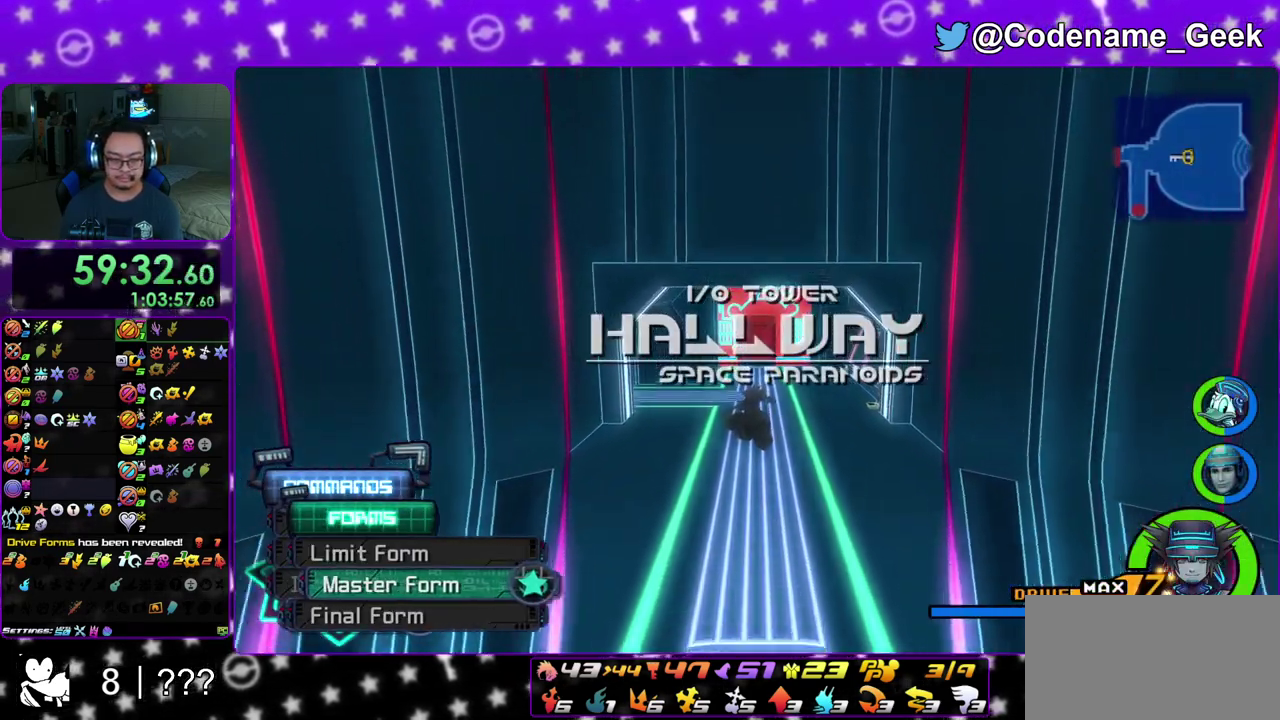
{"dt_ms": 600, "buttons": ["Y"], "left_stick": "up", "right_stick": "center", "events": [[217, "left_stick", "up"]]}
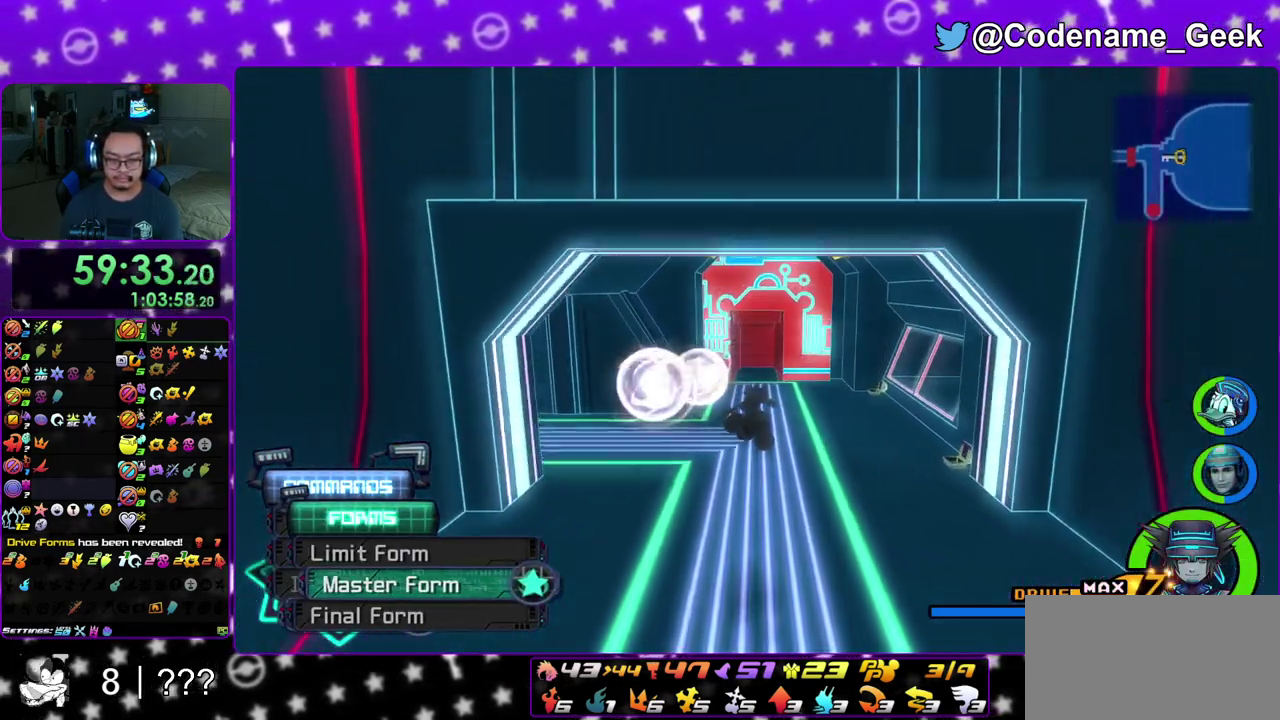
{"dt_ms": 400, "buttons": ["Y"], "left_stick": "up", "right_stick": "center", "events": []}
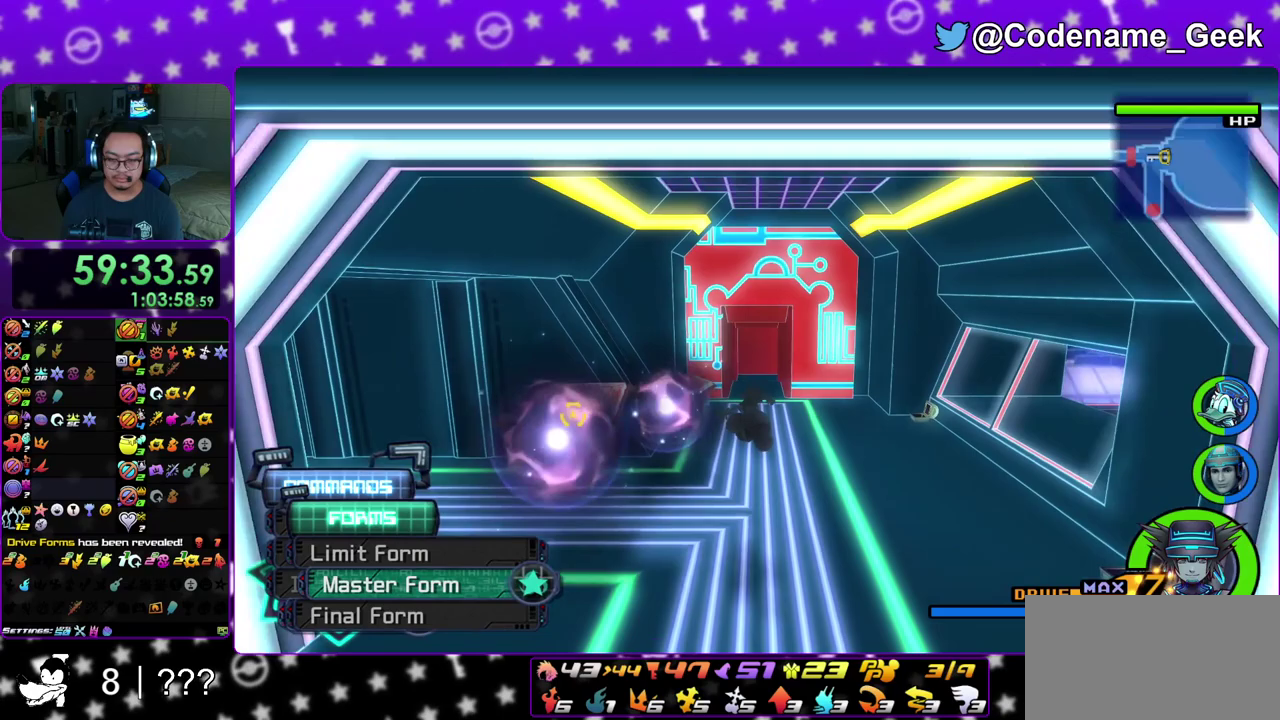
{"dt_ms": 500, "buttons": ["Y"], "left_stick": "up", "right_stick": "center", "events": []}
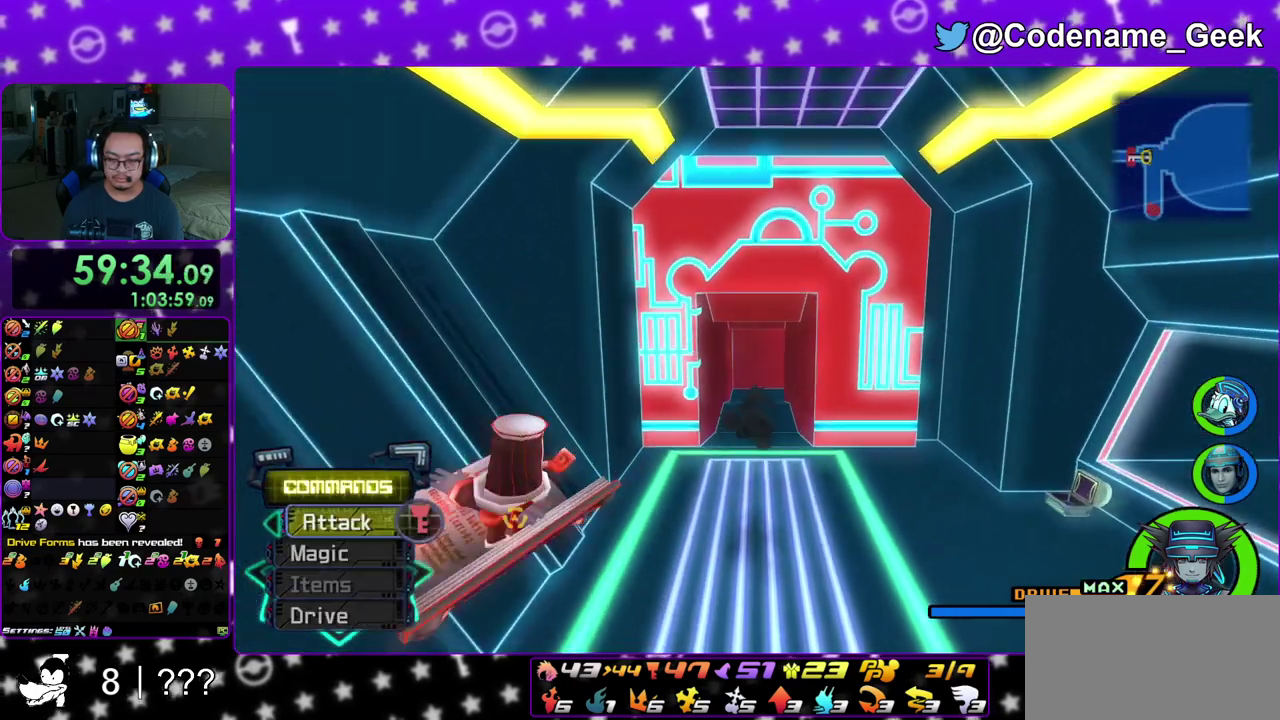
{"dt_ms": 500, "buttons": ["Y"], "left_stick": "center", "right_stick": "center", "events": [[450, "left_stick", "center"]]}
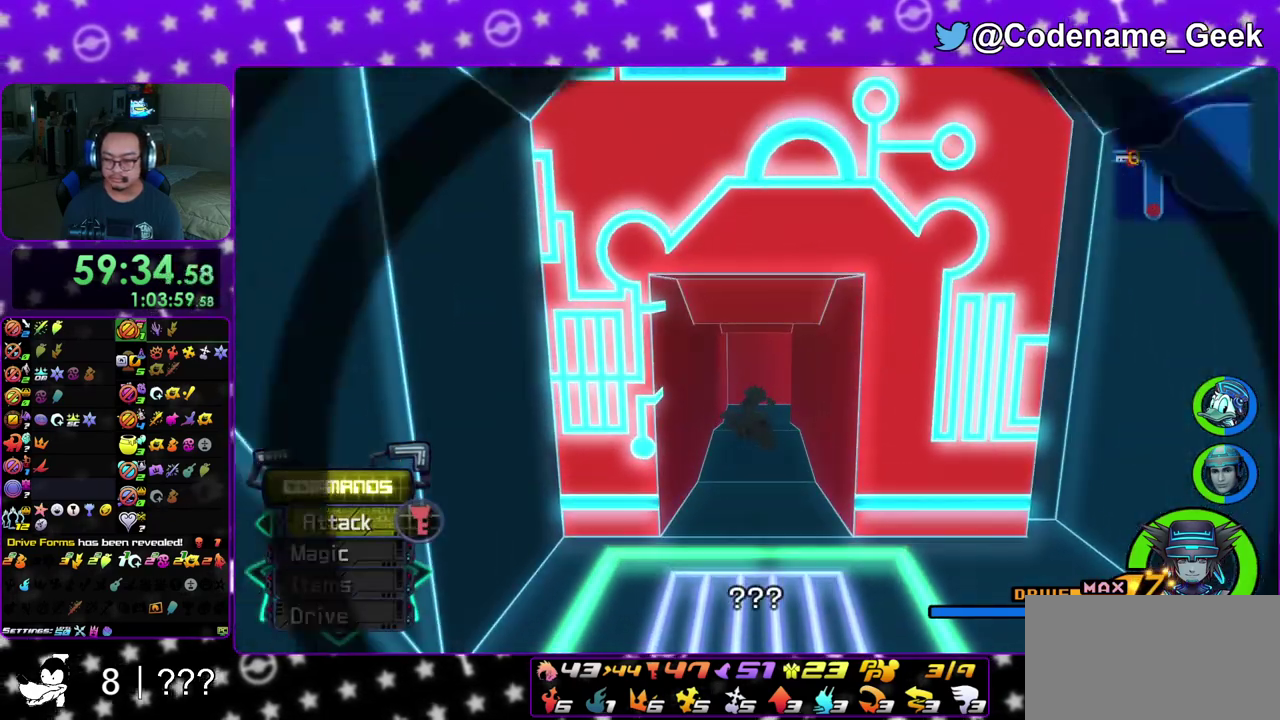
{"dt_ms": 300, "buttons": [], "left_stick": "up", "right_stick": "center", "events": [[200, "left_stick", "up"], [233, "Y", "up"]]}